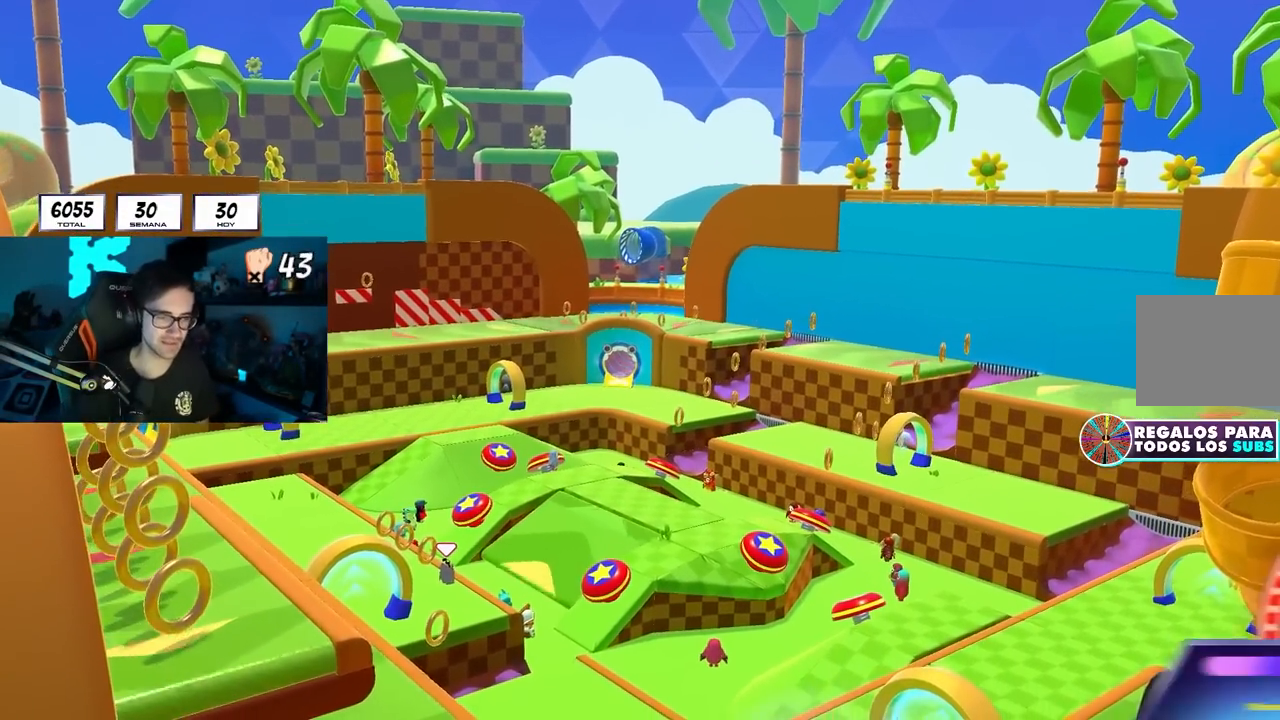
Gameplay with a controller (PlayStation layout); each line is a JSON object with the inputs held at the frame after it. "events" lists button and stick changes between this image and that frame as [ms after this image, input, new state], when the widget could be followed in between.
{"buttons": [], "left_stick": "up", "right_stick": "center", "events": [[217, "left_stick", "up"], [333, "right_stick", "down"], [500, "right_stick", "center"]]}
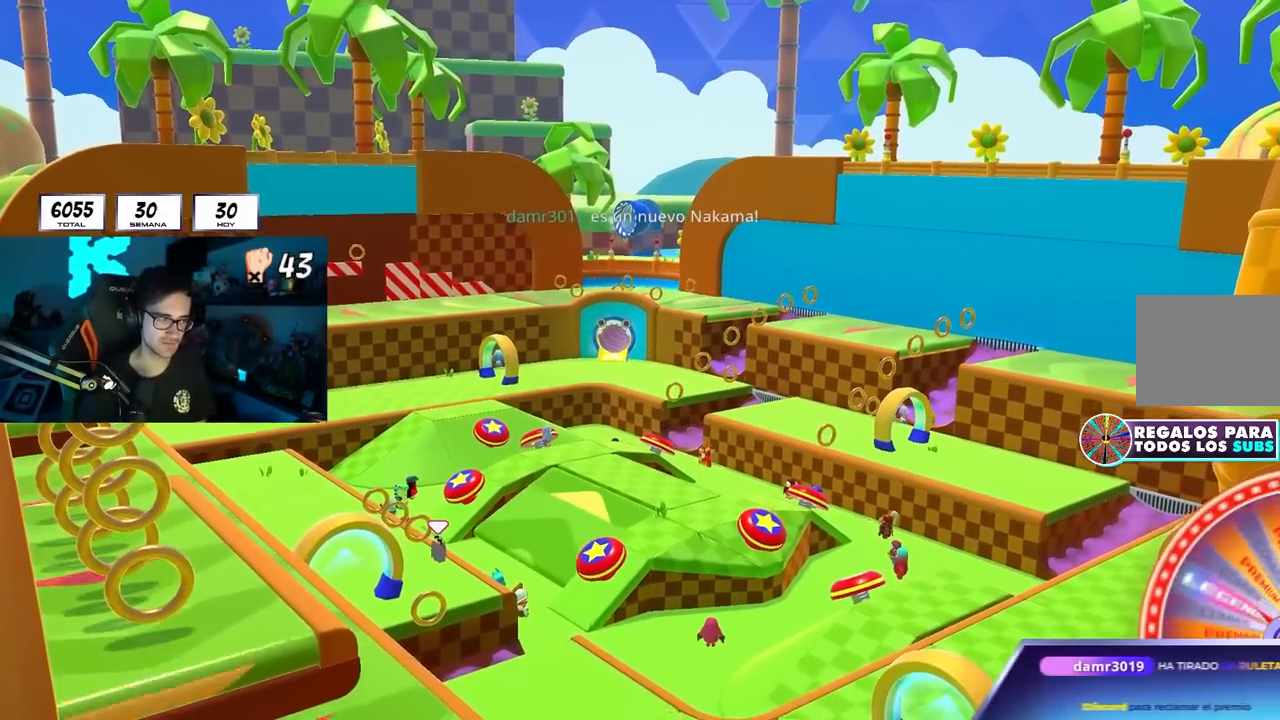
{"buttons": [], "left_stick": "up", "right_stick": "center", "events": [[217, "right_stick", "down"], [300, "right_stick", "center"]]}
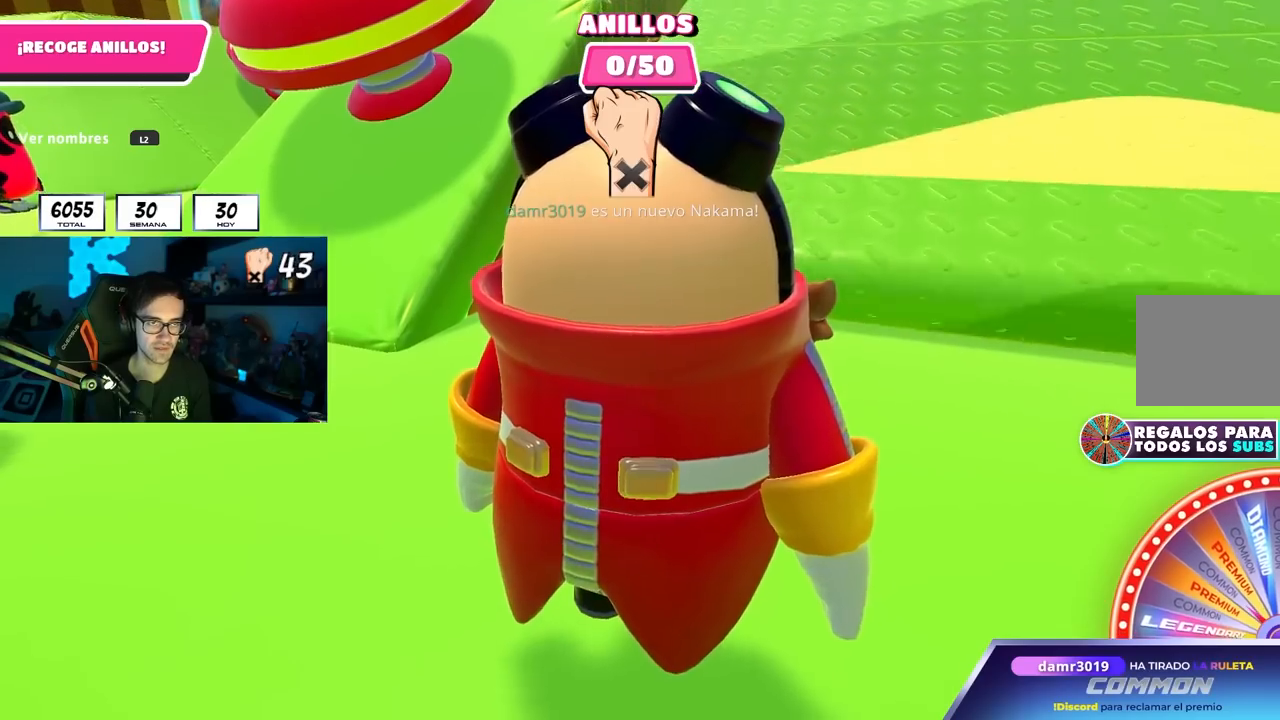
{"buttons": [], "left_stick": "up", "right_stick": "center", "events": [[233, "right_stick", "down"], [317, "right_stick", "center"]]}
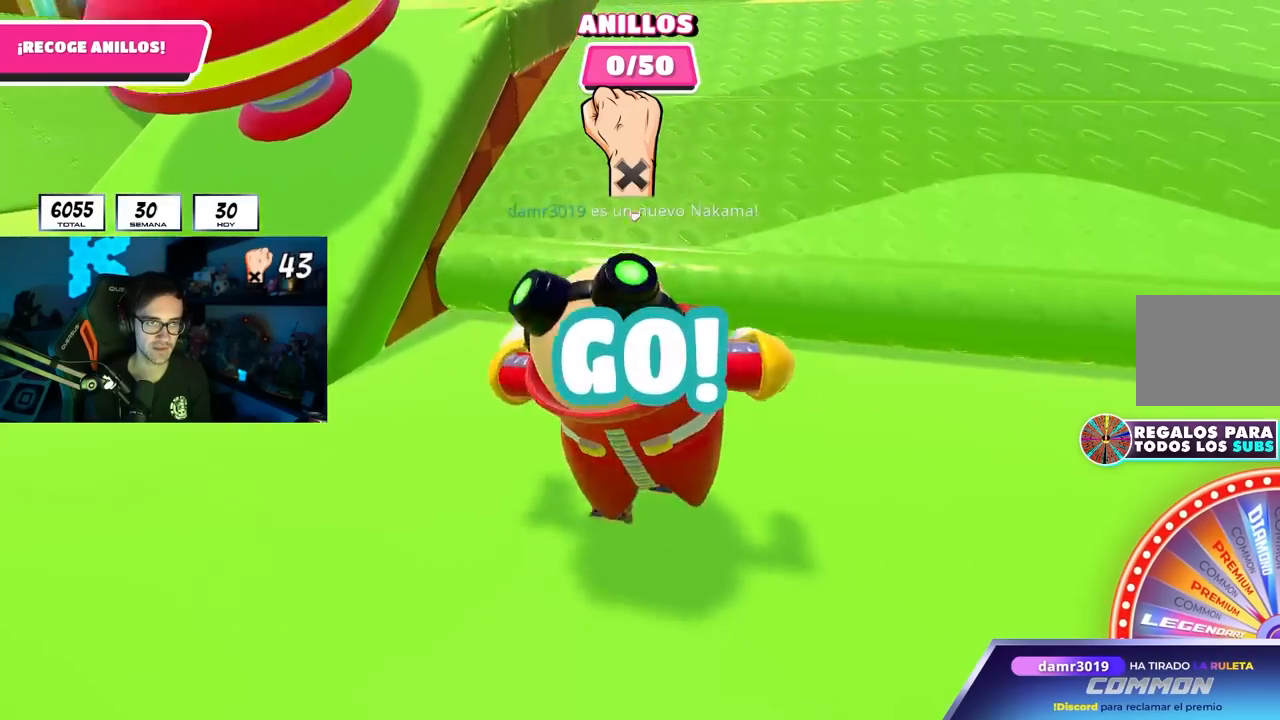
{"buttons": [], "left_stick": "up-left", "right_stick": "center", "events": [[33, "CROSS", "down"], [133, "CROSS", "up"], [233, "right_stick", "down-left"], [383, "left_stick", "up-left"], [433, "right_stick", "center"]]}
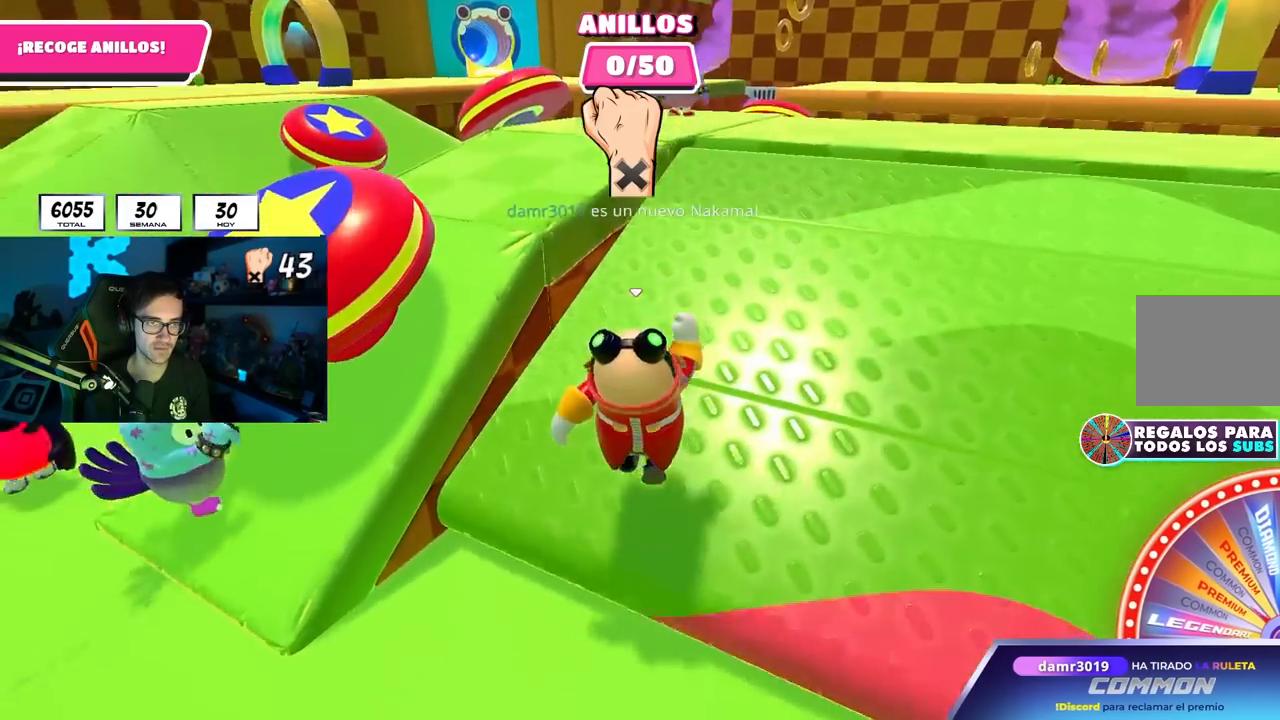
{"buttons": [], "left_stick": "left", "right_stick": "left", "events": [[150, "CROSS", "down"], [233, "left_stick", "left"], [283, "CROSS", "up"], [300, "right_stick", "left"]]}
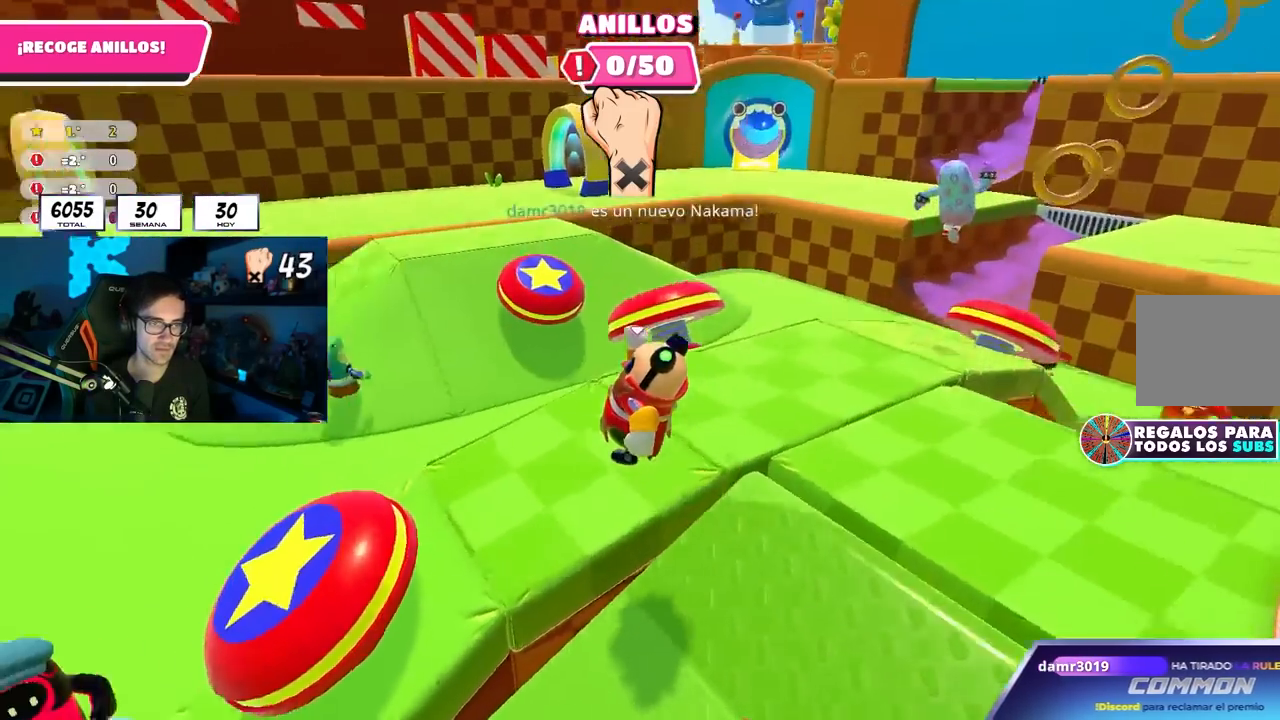
{"buttons": [], "left_stick": "up-left", "right_stick": "center", "events": [[250, "left_stick", "up-left"], [483, "right_stick", "center"]]}
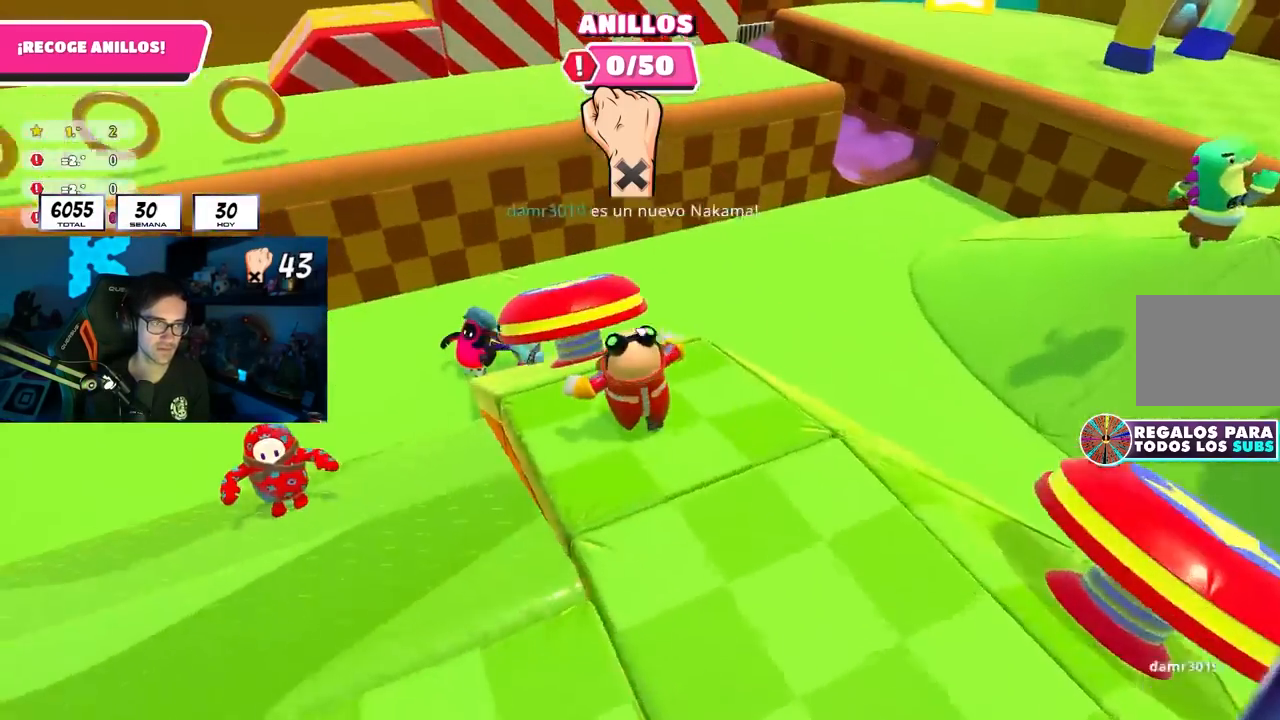
{"buttons": [], "left_stick": "up-right", "right_stick": "center", "events": [[17, "CROSS", "down"], [50, "left_stick", "up"], [183, "CROSS", "up"], [467, "left_stick", "up-right"]]}
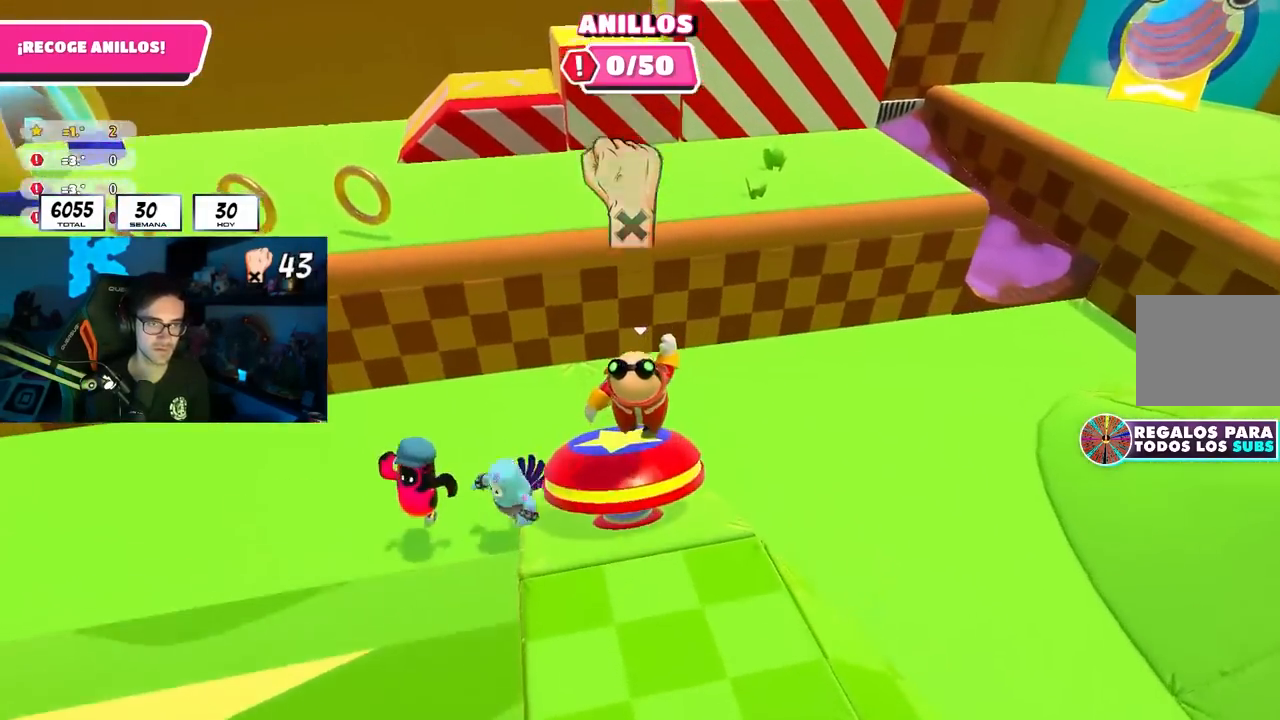
{"buttons": [], "left_stick": "up-right", "right_stick": "center", "events": []}
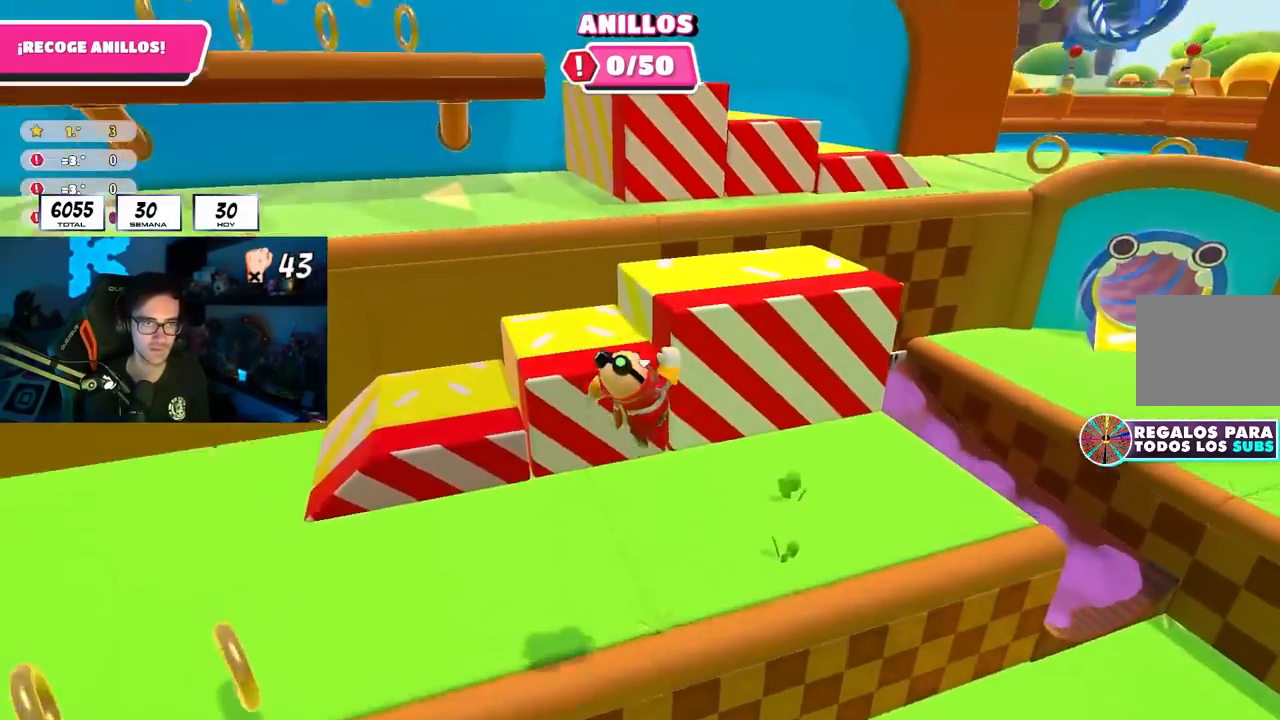
{"buttons": [], "left_stick": "up-right", "right_stick": "down-right", "events": [[33, "right_stick", "right"], [400, "right_stick", "down-right"]]}
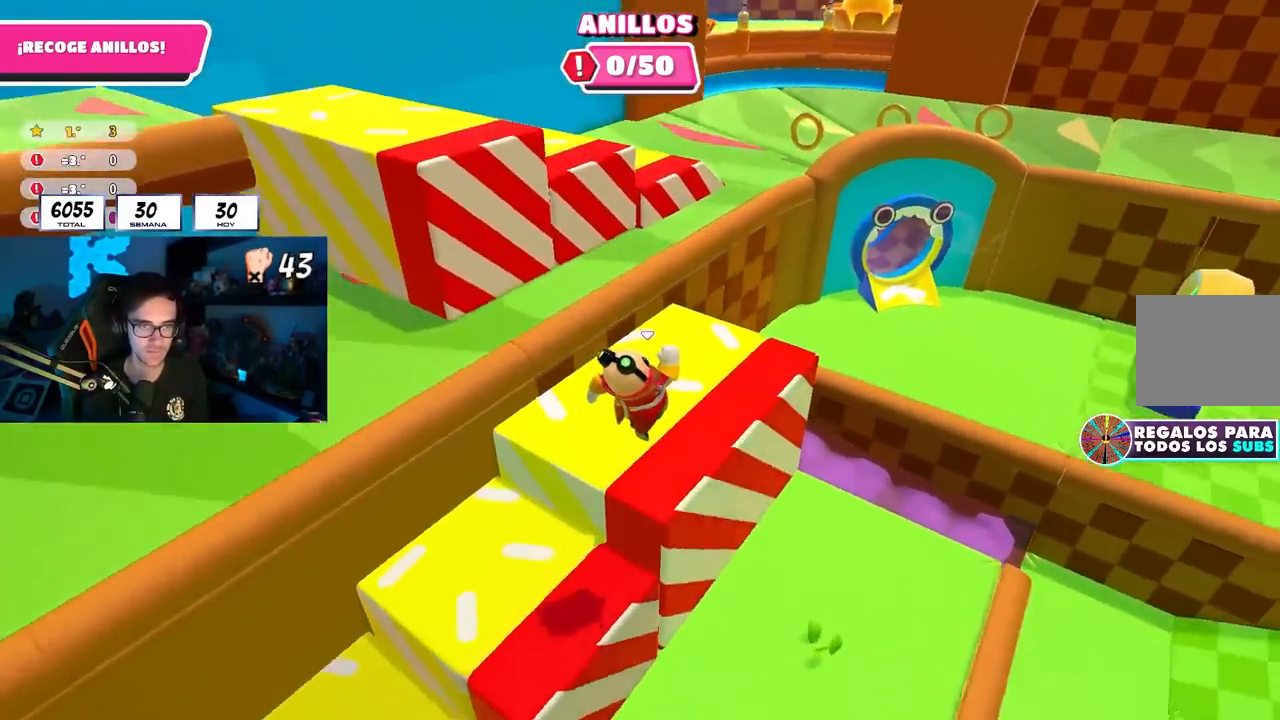
{"buttons": [], "left_stick": "up", "right_stick": "center", "events": [[150, "right_stick", "center"], [467, "left_stick", "up"]]}
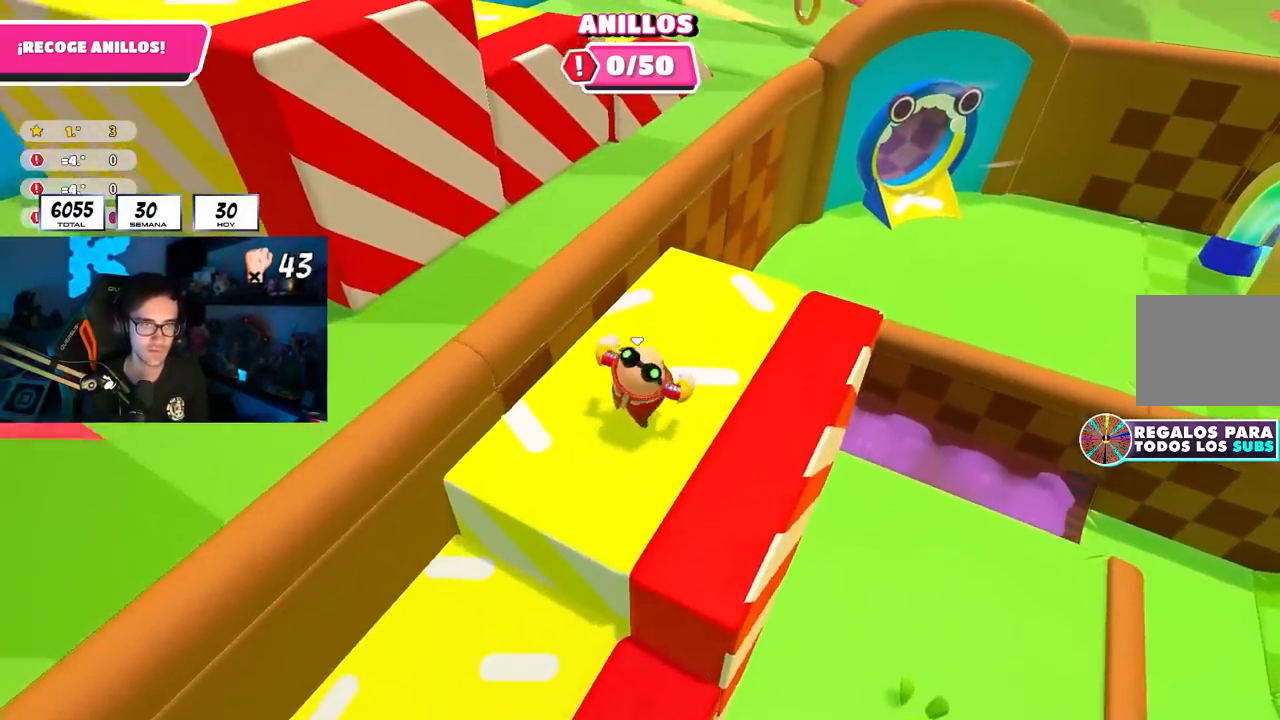
{"buttons": [], "left_stick": "up-right", "right_stick": "center", "events": [[300, "CROSS", "down"], [450, "left_stick", "up-right"], [467, "CROSS", "up"]]}
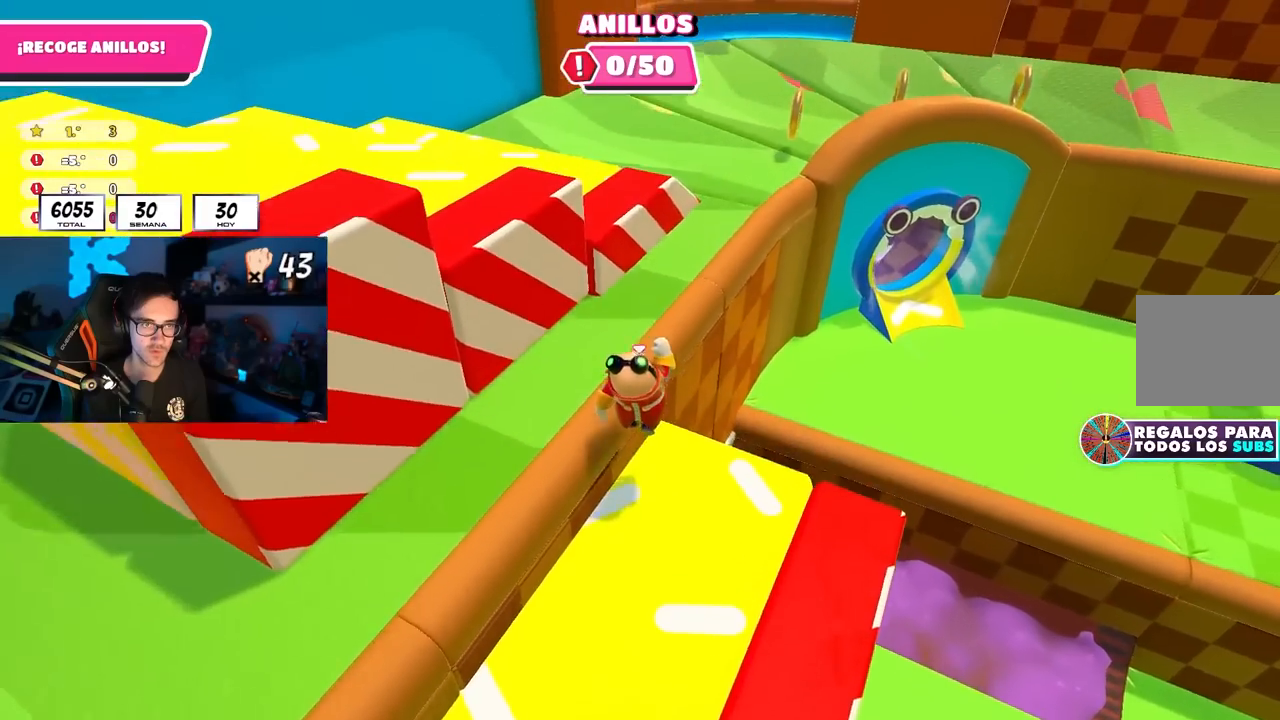
{"buttons": [], "left_stick": "up-left", "right_stick": "left", "events": [[233, "left_stick", "up-left"], [300, "CROSS", "down"], [450, "CROSS", "up"], [500, "right_stick", "left"]]}
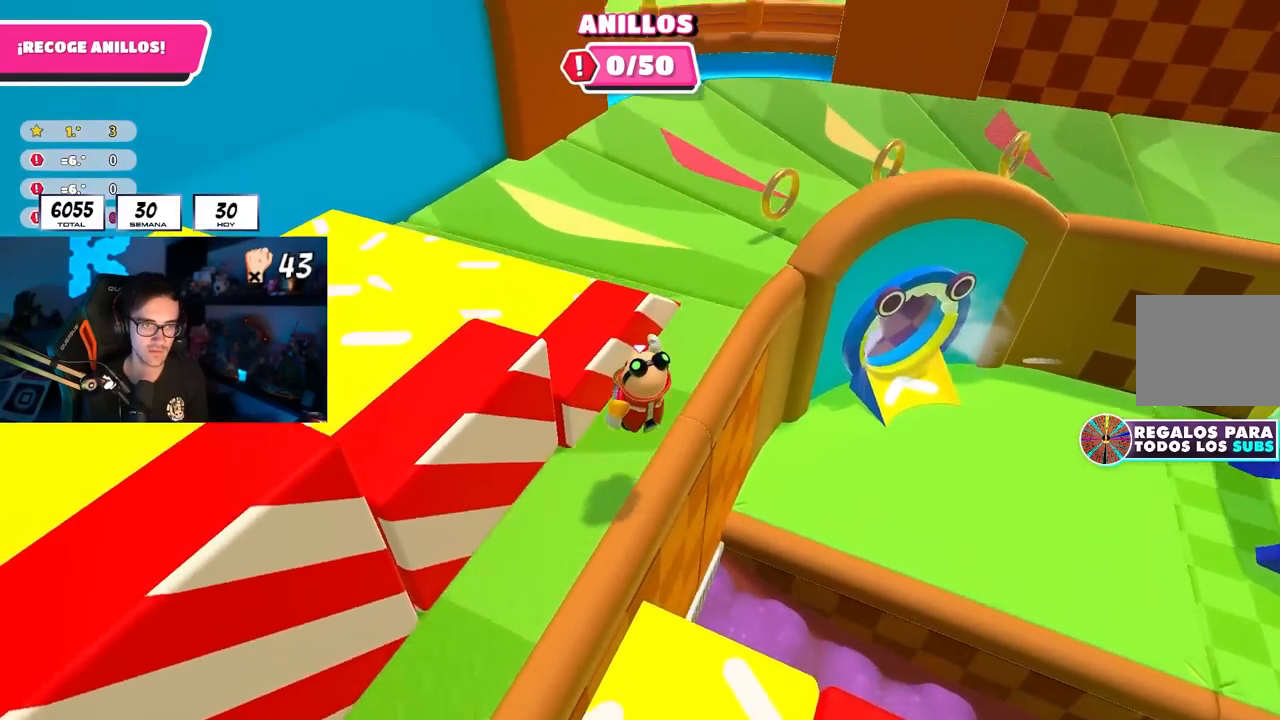
{"buttons": [], "left_stick": "up", "right_stick": "center", "events": [[167, "L3", "down"], [267, "L3", "up"], [267, "right_stick", "center"], [300, "SQUARE", "down"], [333, "left_stick", "up"], [383, "SQUARE", "up"]]}
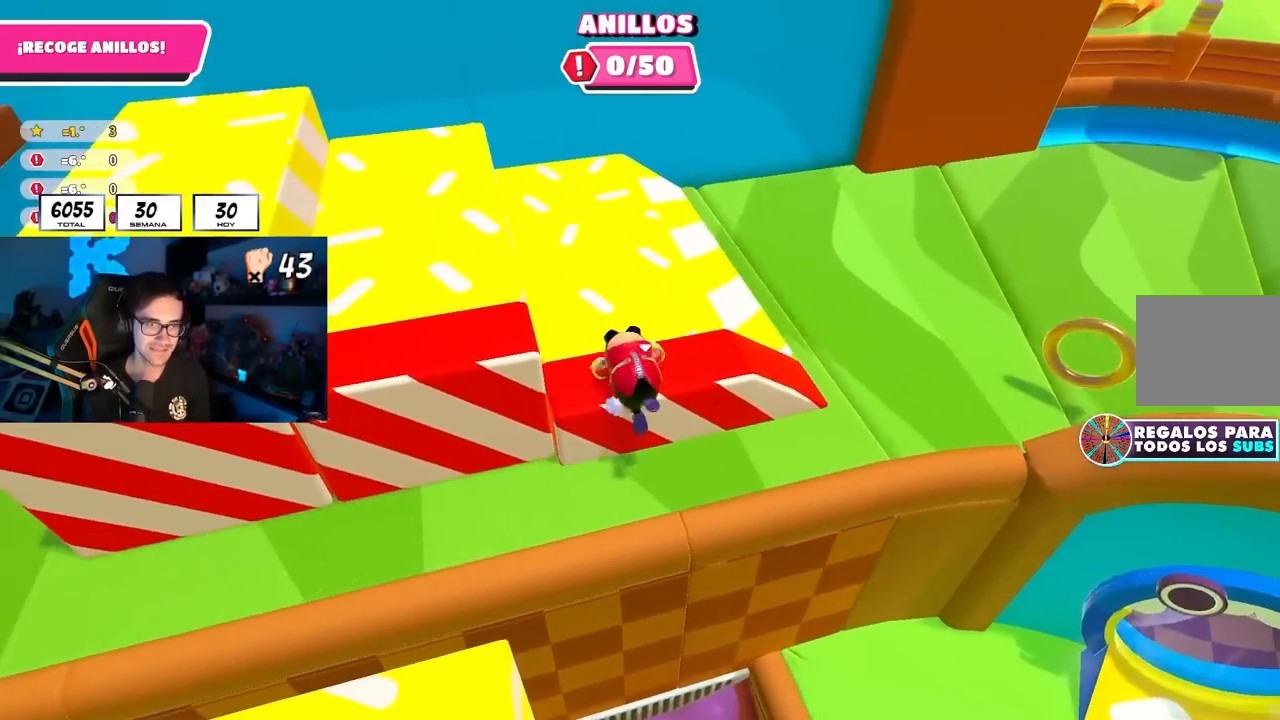
{"buttons": [], "left_stick": "up-right", "right_stick": "center", "events": [[17, "right_stick", "up-left"], [350, "right_stick", "center"], [433, "left_stick", "up-right"]]}
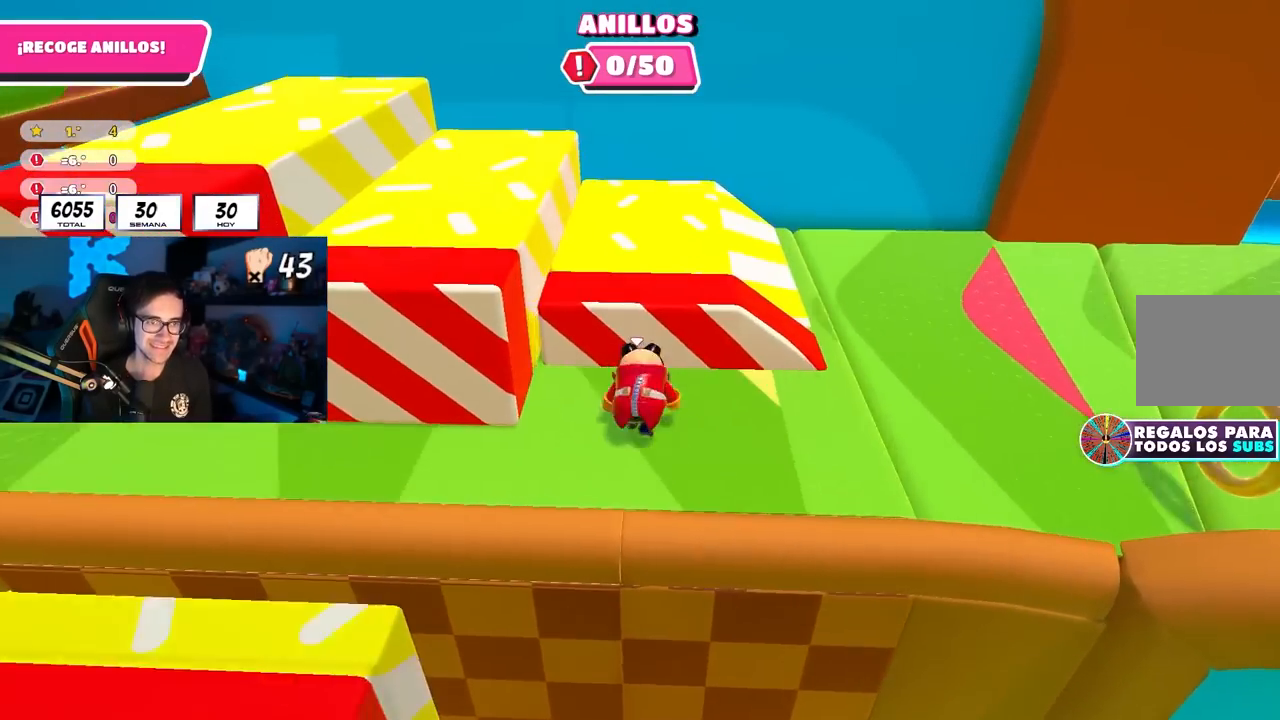
{"buttons": [], "left_stick": "up-right", "right_stick": "down-right", "events": [[17, "right_stick", "down-right"]]}
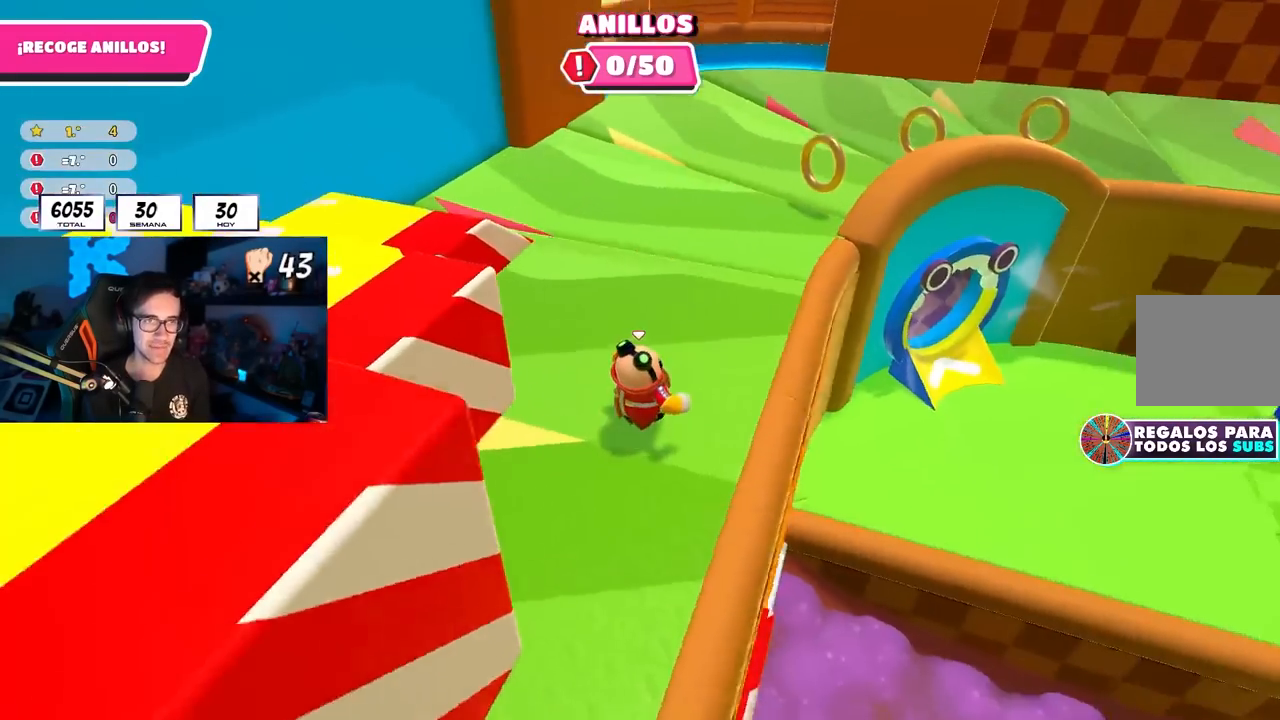
{"buttons": [], "left_stick": "up", "right_stick": "center", "events": [[67, "right_stick", "center"], [367, "right_stick", "up"], [417, "left_stick", "up"], [467, "right_stick", "center"]]}
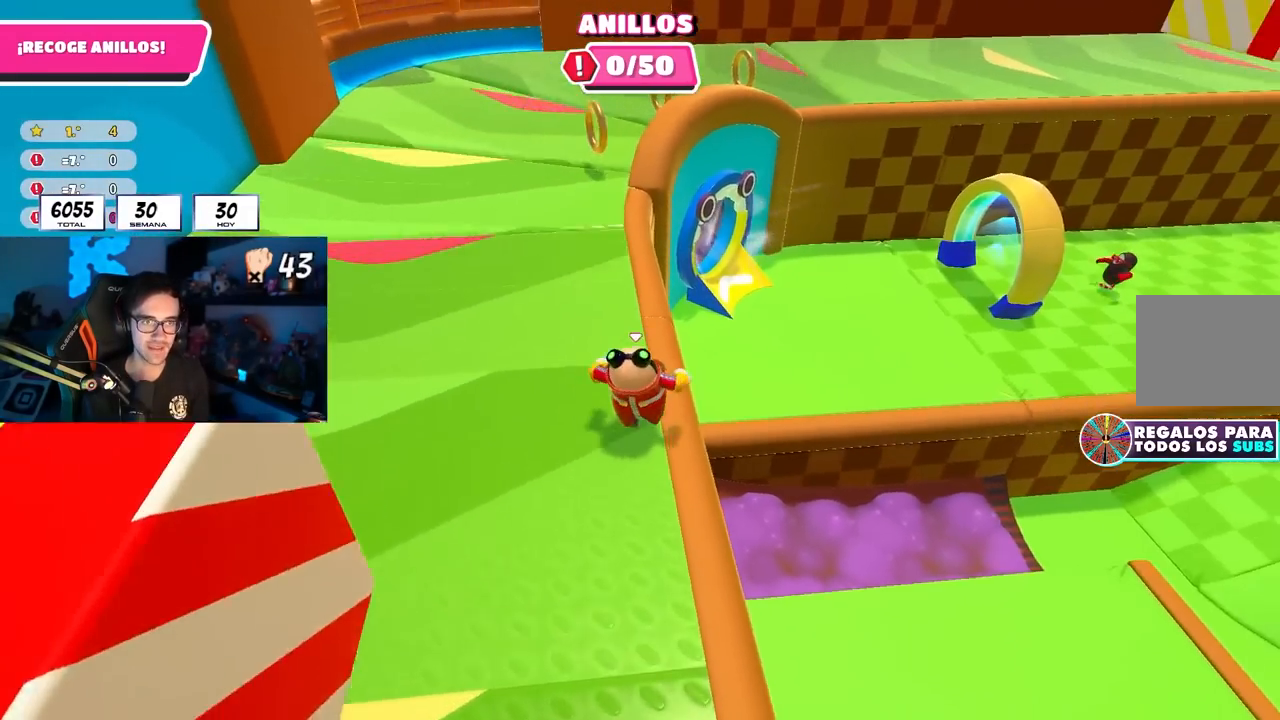
{"buttons": [], "left_stick": "up", "right_stick": "center", "events": [[233, "right_stick", "up-left"], [367, "right_stick", "center"]]}
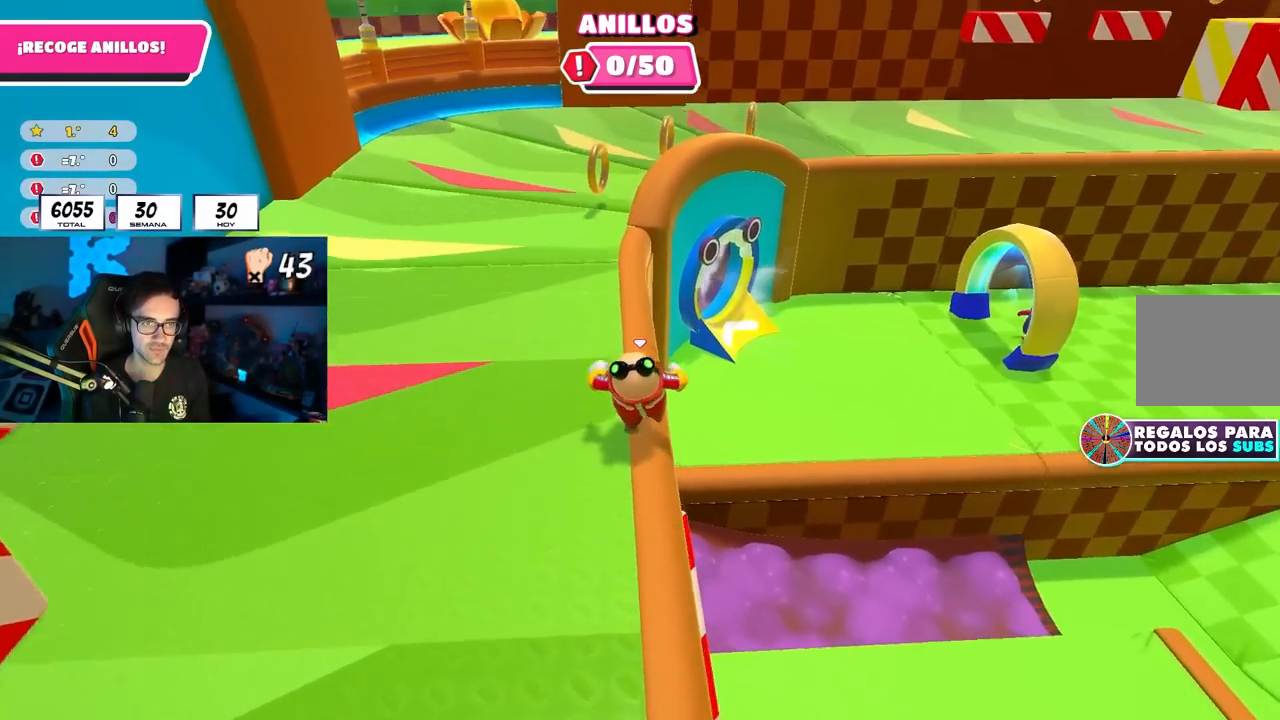
{"buttons": [], "left_stick": "up", "right_stick": "center", "events": []}
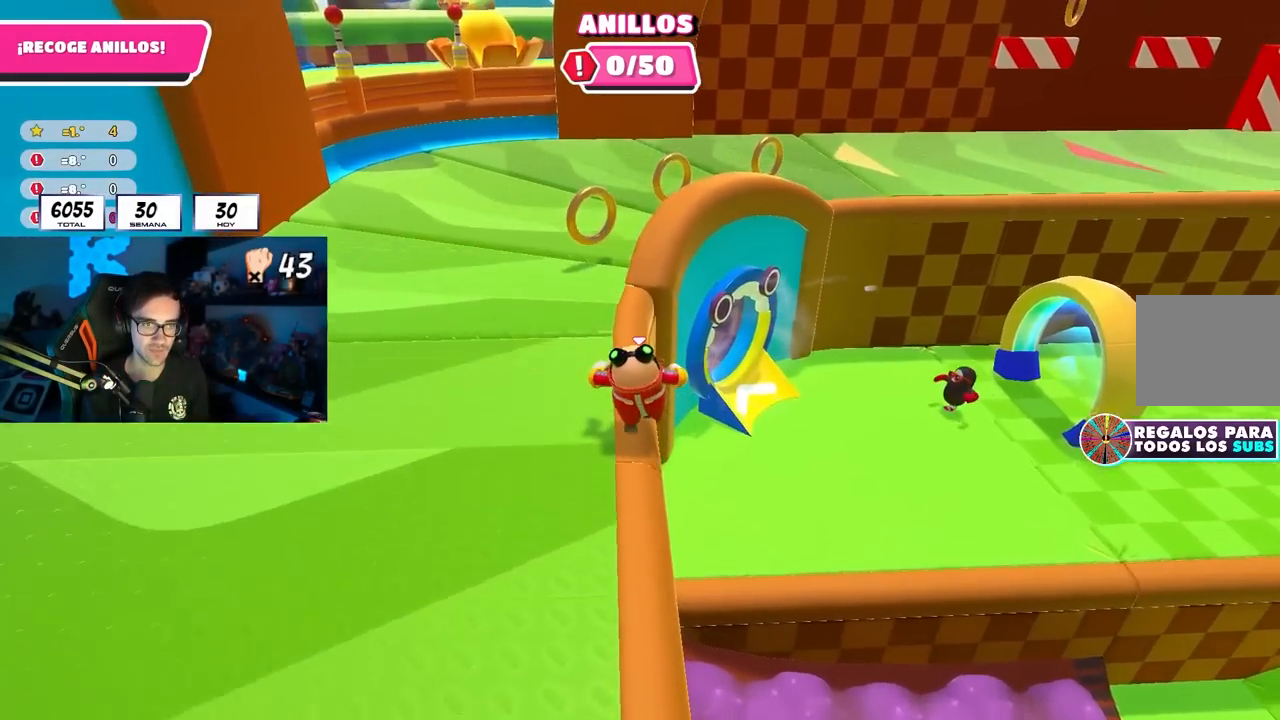
{"buttons": [], "left_stick": "up", "right_stick": "center", "events": []}
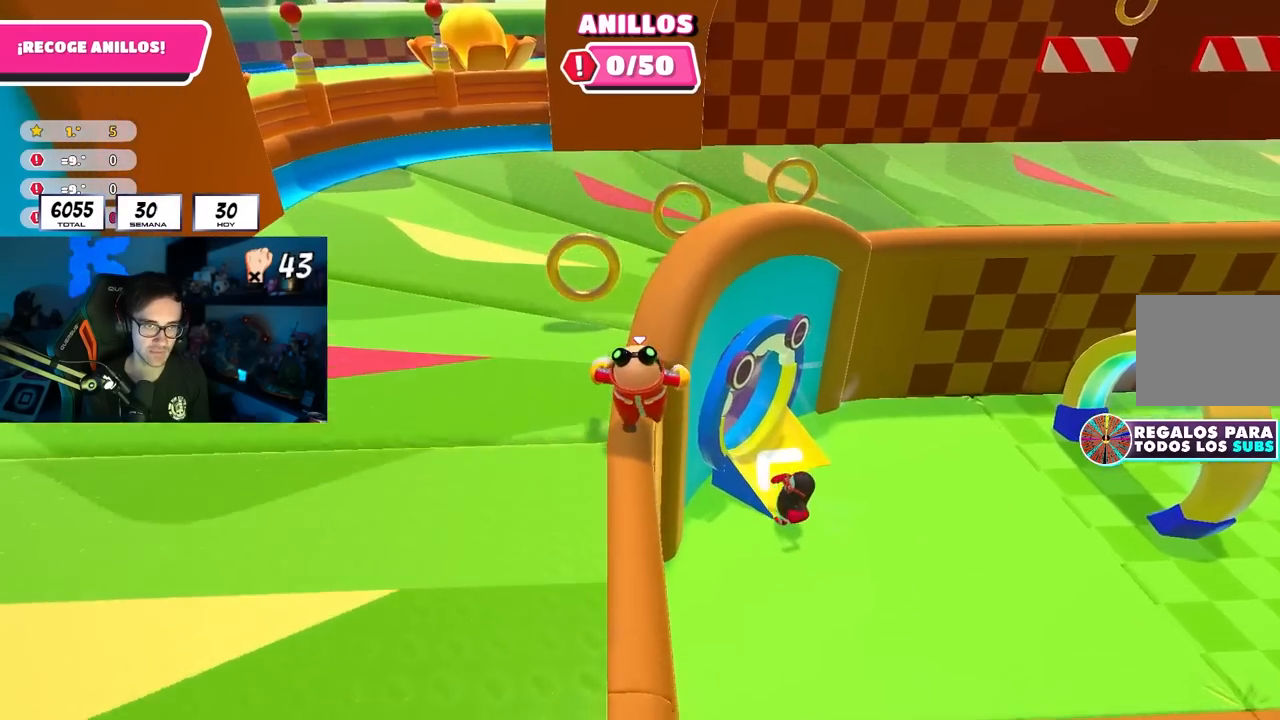
{"buttons": [], "left_stick": "up-right", "right_stick": "down", "events": [[117, "CROSS", "down"], [133, "left_stick", "up-right"], [250, "CROSS", "up"], [417, "right_stick", "down"]]}
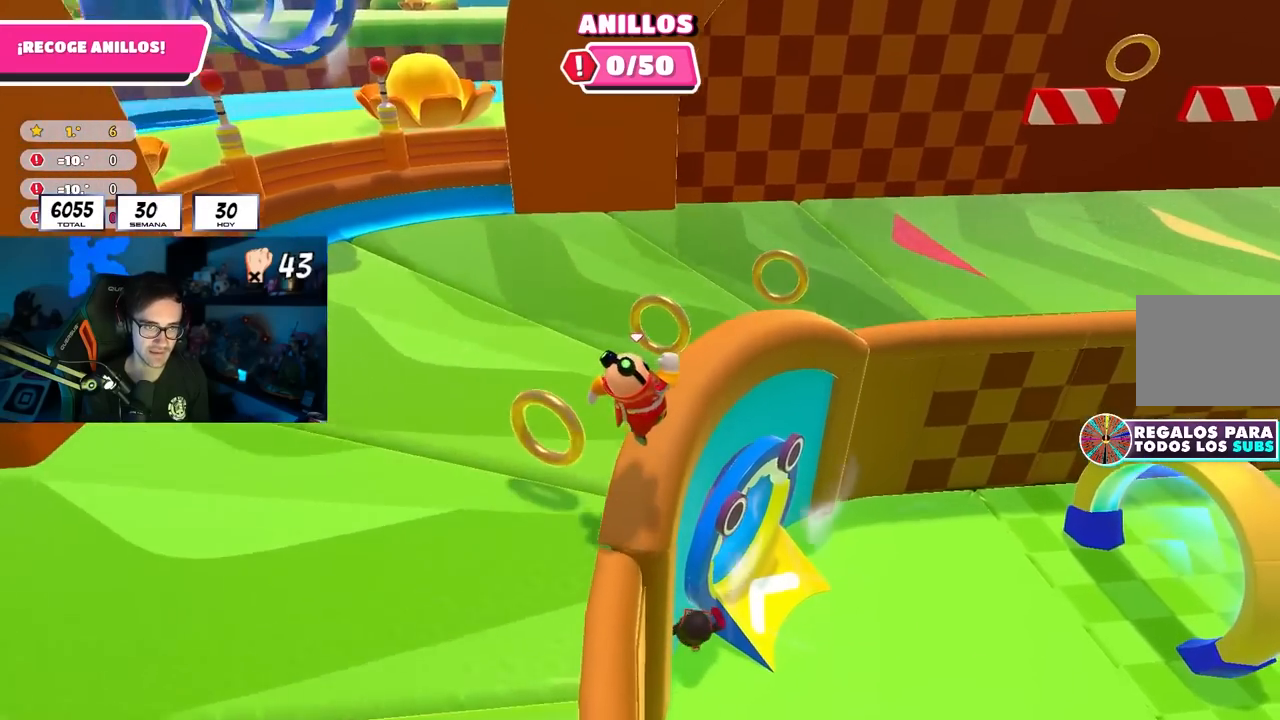
{"buttons": ["CROSS"], "left_stick": "up-right", "right_stick": "center", "events": [[233, "right_stick", "center"], [450, "CROSS", "down"]]}
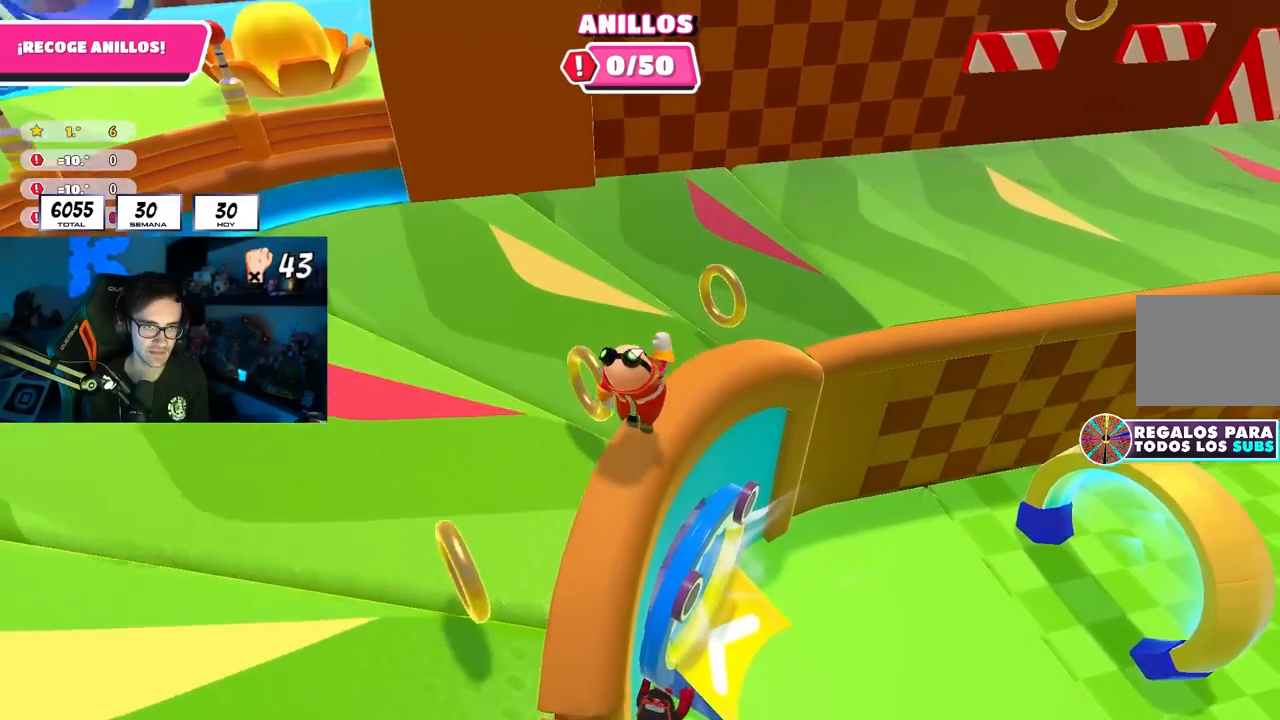
{"buttons": [], "left_stick": "up-right", "right_stick": "left", "events": [[67, "CROSS", "up"], [267, "right_stick", "left"]]}
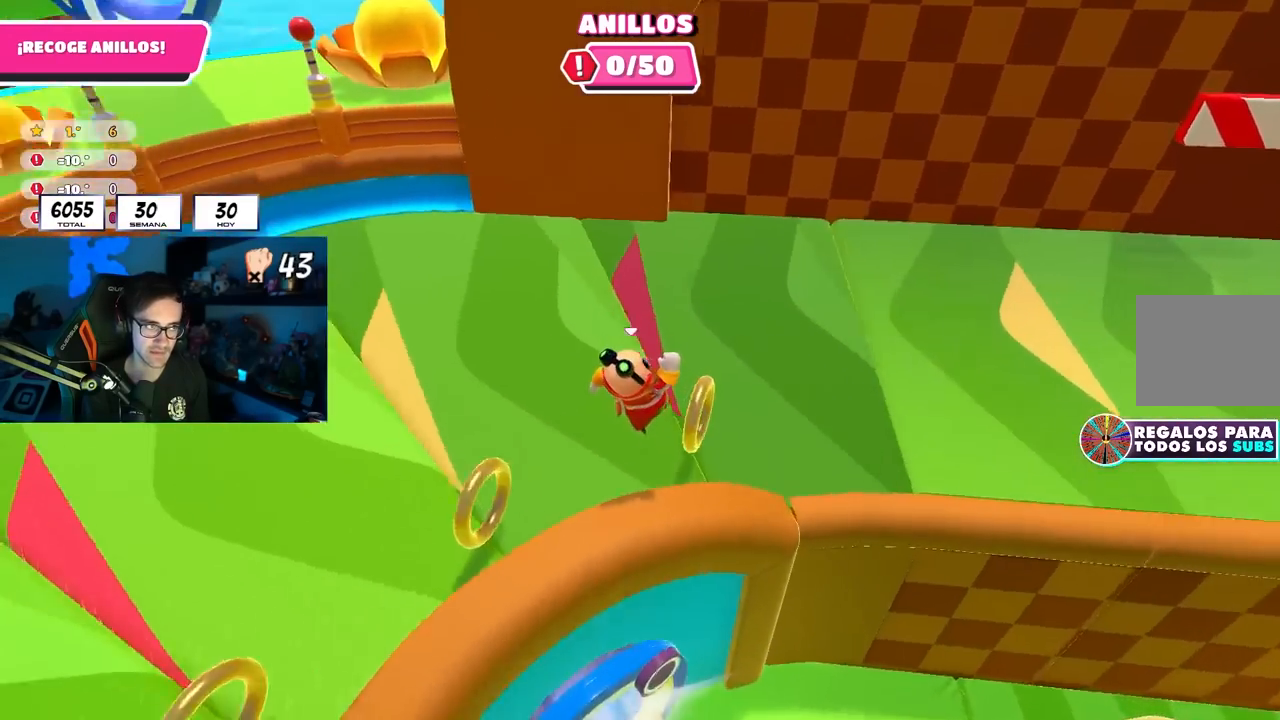
{"buttons": [], "left_stick": "up", "right_stick": "center", "events": [[117, "left_stick", "left"], [300, "right_stick", "up-left"], [367, "R1", "down"], [450, "R1", "up"], [483, "left_stick", "up"], [483, "right_stick", "center"]]}
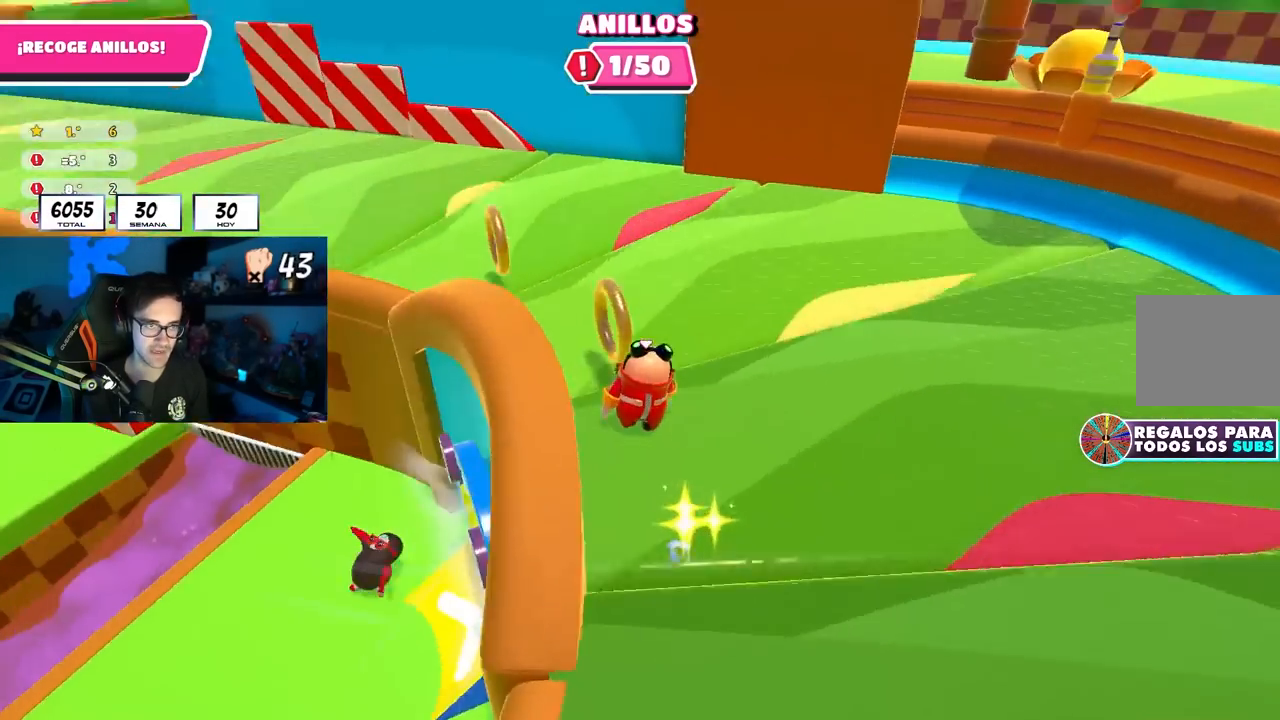
{"buttons": [], "left_stick": "down-right", "right_stick": "center", "events": [[133, "left_stick", "down"], [183, "left_stick", "down-left"], [317, "left_stick", "down-right"]]}
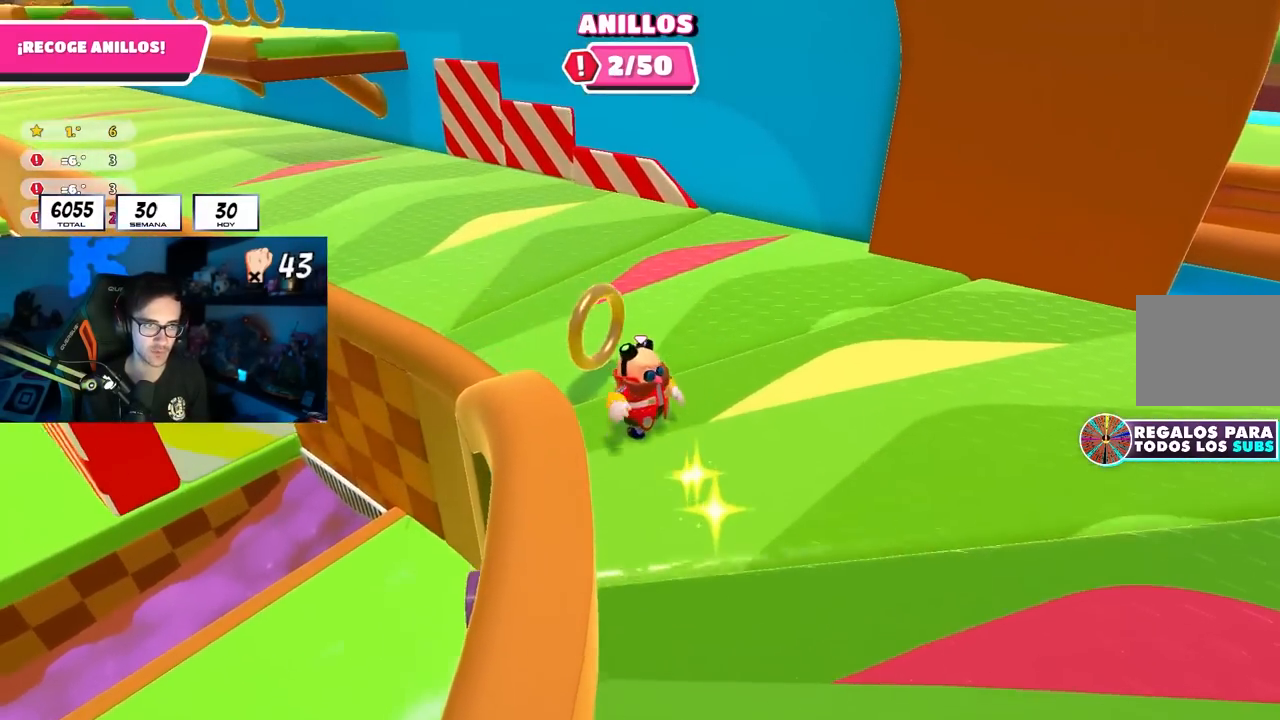
{"buttons": [], "left_stick": "right", "right_stick": "down-left", "events": [[267, "left_stick", "right"], [417, "right_stick", "down-left"]]}